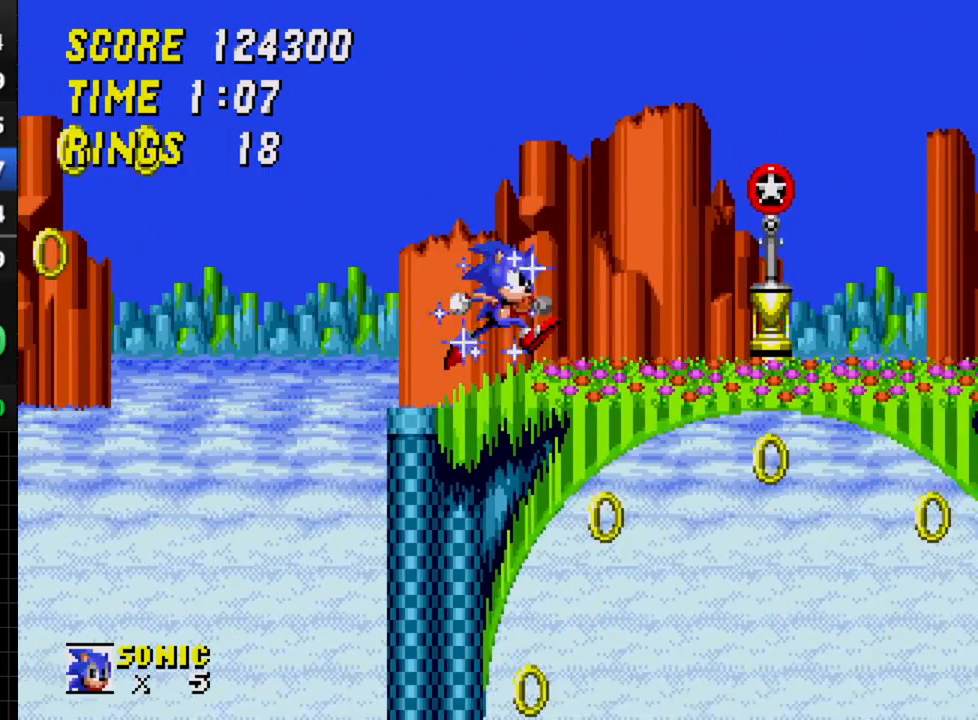
Gameplay with a controller; each line is a JSON object with the inputs held at the frame after it. "events" lists button and stick changes between this image and that frame as [ms after this image, input, new state], when the widget could be followed in between. Not read: L3 R3.
{"buttons": ["DPAD_DOWN"], "events": [[200, "DPAD_RIGHT", "up"], [500, "DPAD_DOWN", "down"]]}
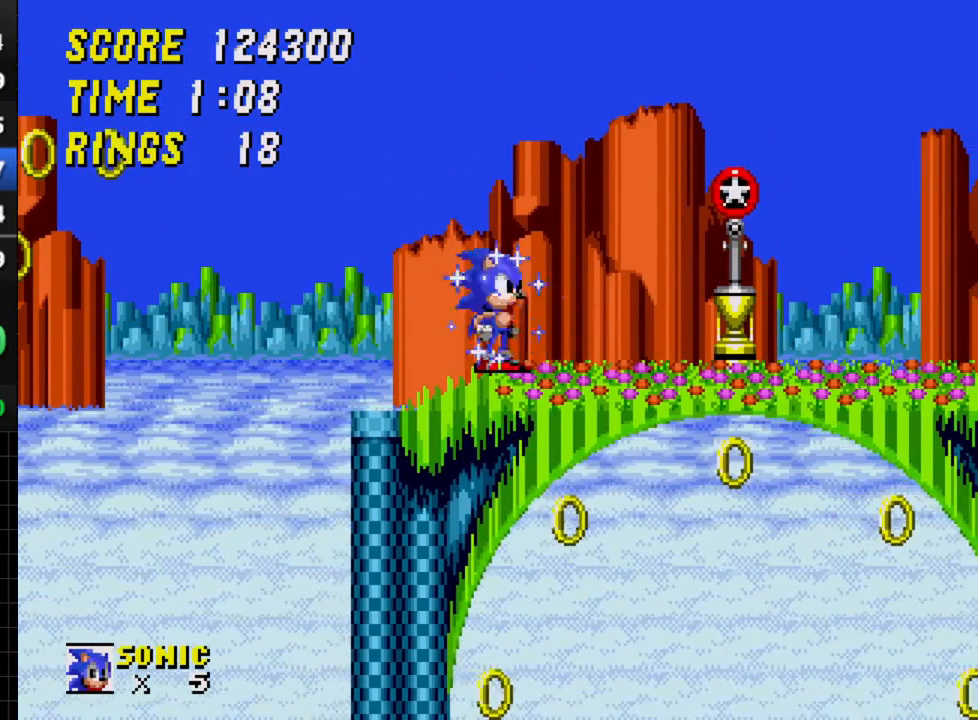
{"buttons": [], "events": [[117, "A", "down"], [117, "B", "down"], [133, "A", "up"], [150, "C", "down"], [167, "B", "up"], [233, "C", "up"], [317, "A", "down"], [333, "B", "down"], [350, "A", "up"], [367, "C", "down"], [400, "B", "up"], [433, "C", "up"], [483, "DPAD_DOWN", "up"]]}
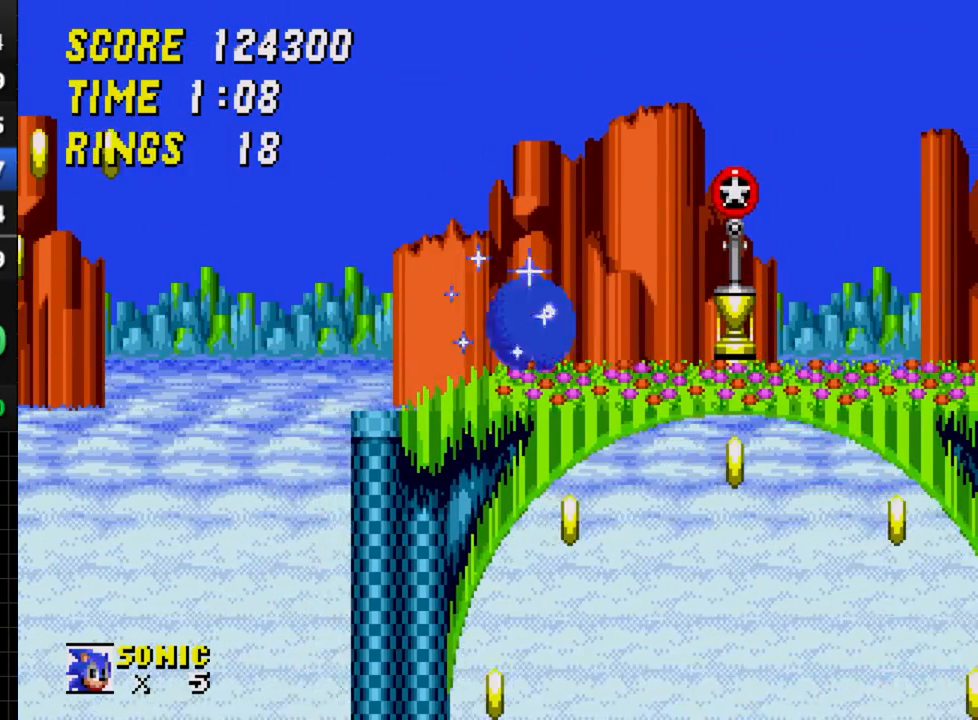
{"buttons": ["DPAD_DOWN"], "events": [[83, "DPAD_DOWN", "down"]]}
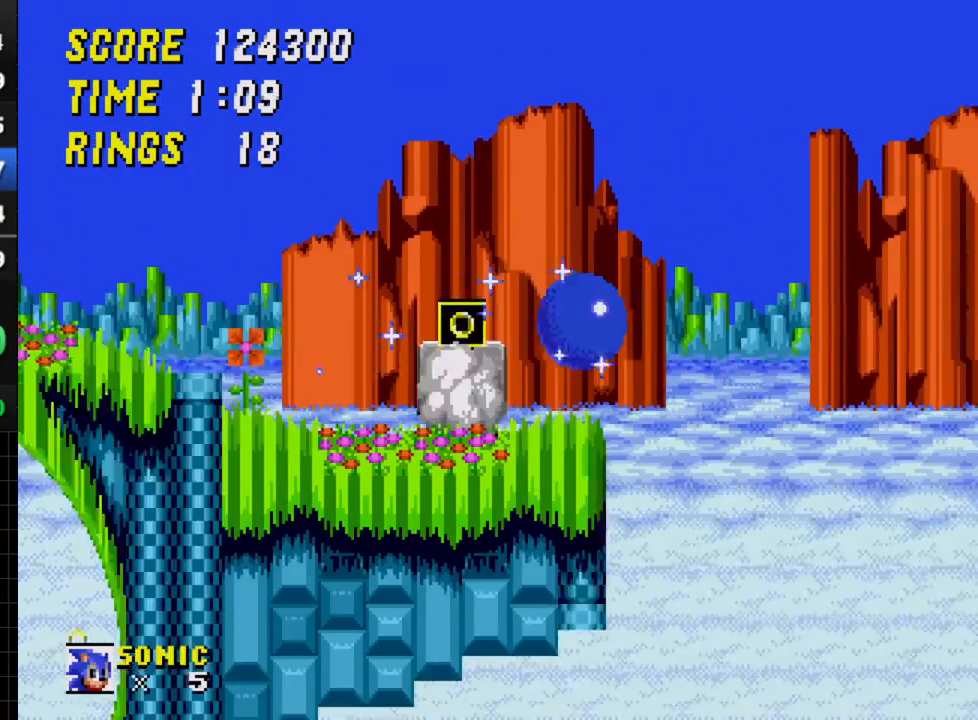
{"buttons": ["DPAD_DOWN"], "events": []}
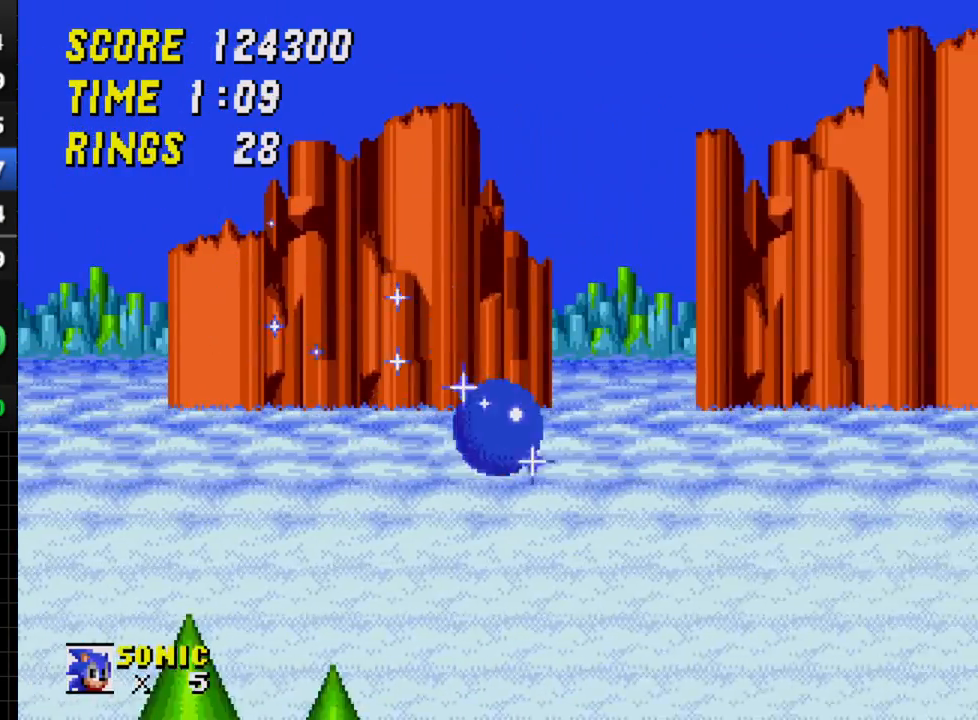
{"buttons": ["DPAD_DOWN"], "events": []}
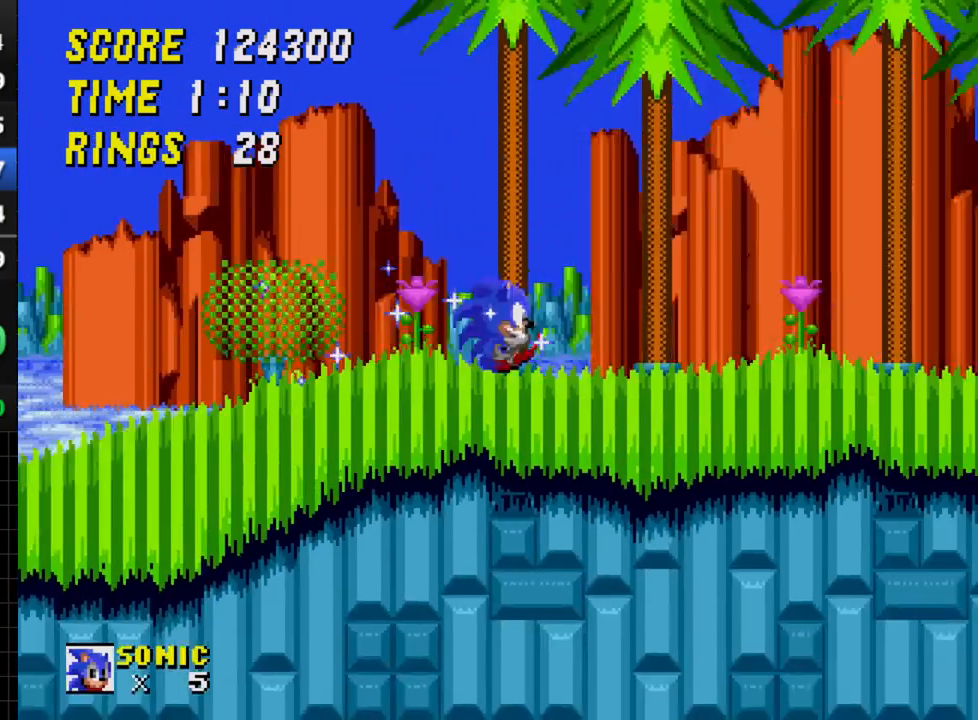
{"buttons": ["DPAD_DOWN"], "events": []}
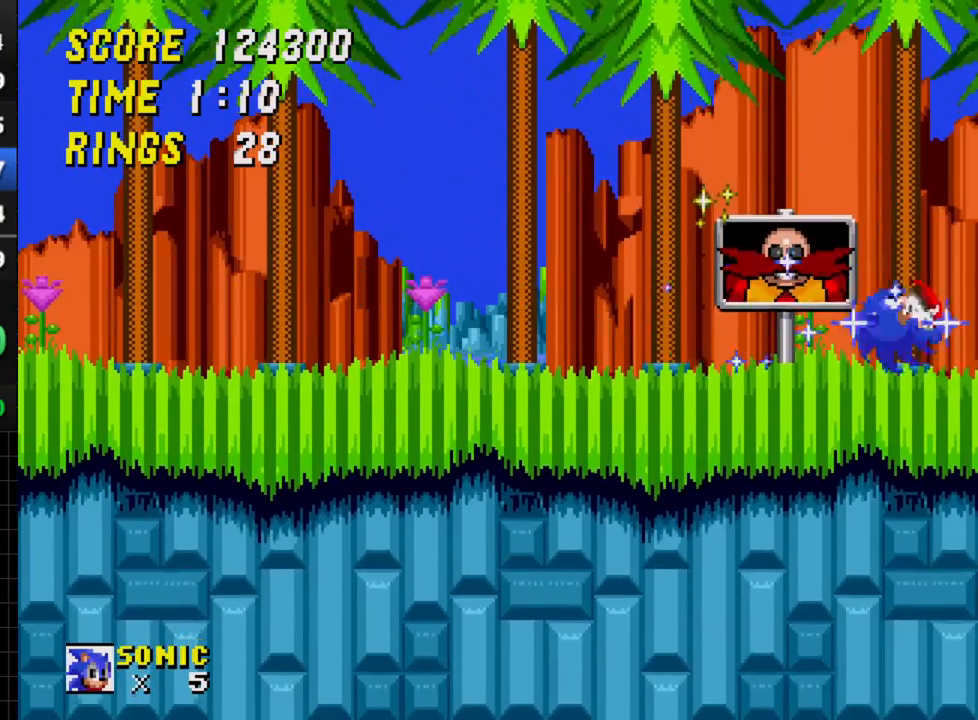
{"buttons": [], "events": [[50, "DPAD_DOWN", "up"]]}
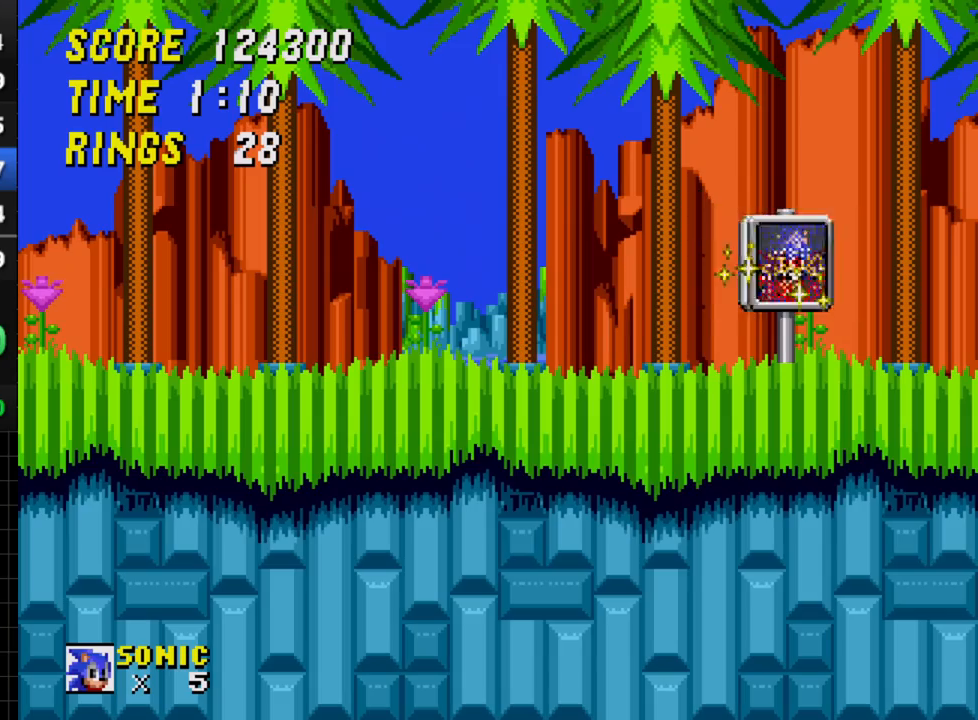
{"buttons": [], "events": []}
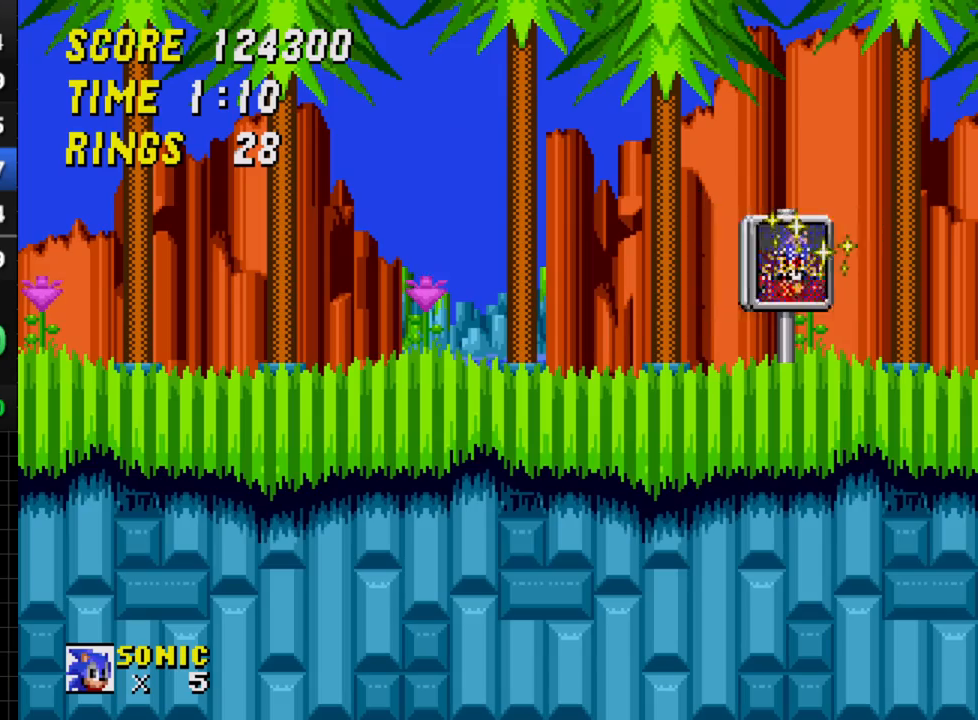
{"buttons": [], "events": []}
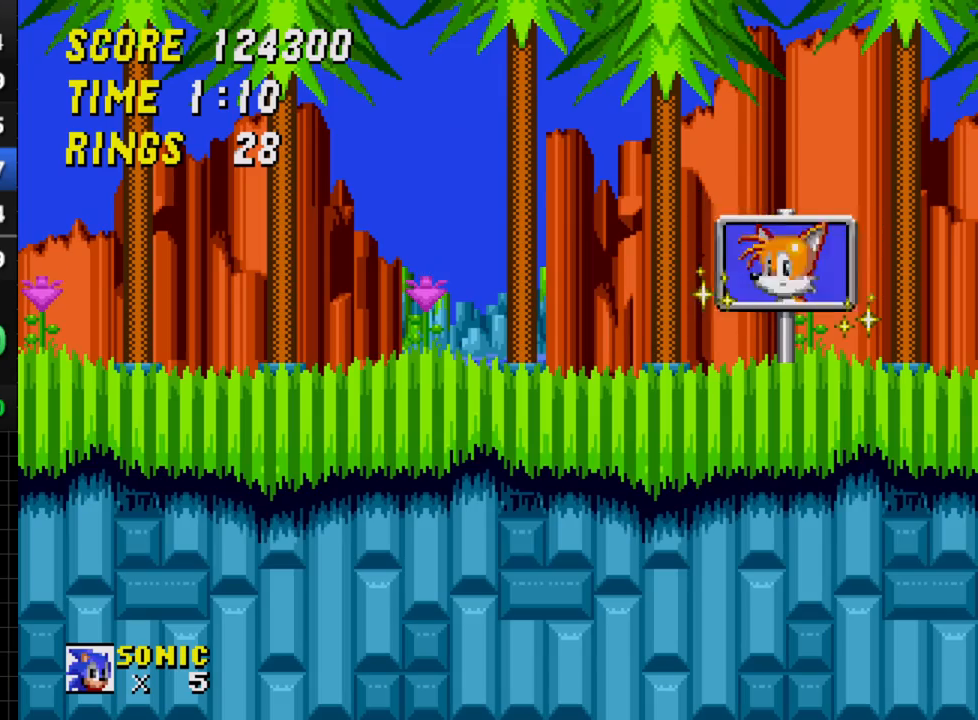
{"buttons": [], "events": [[183, "C", "down"], [233, "C", "up"], [250, "DPAD_LEFT", "down"], [383, "DPAD_LEFT", "up"]]}
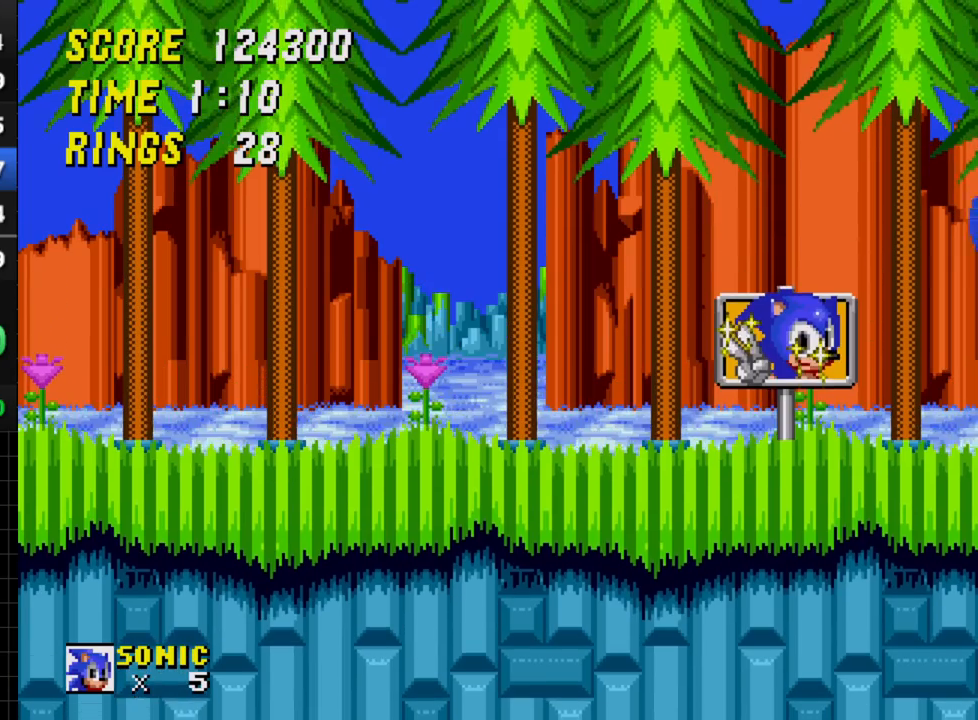
{"buttons": [], "events": []}
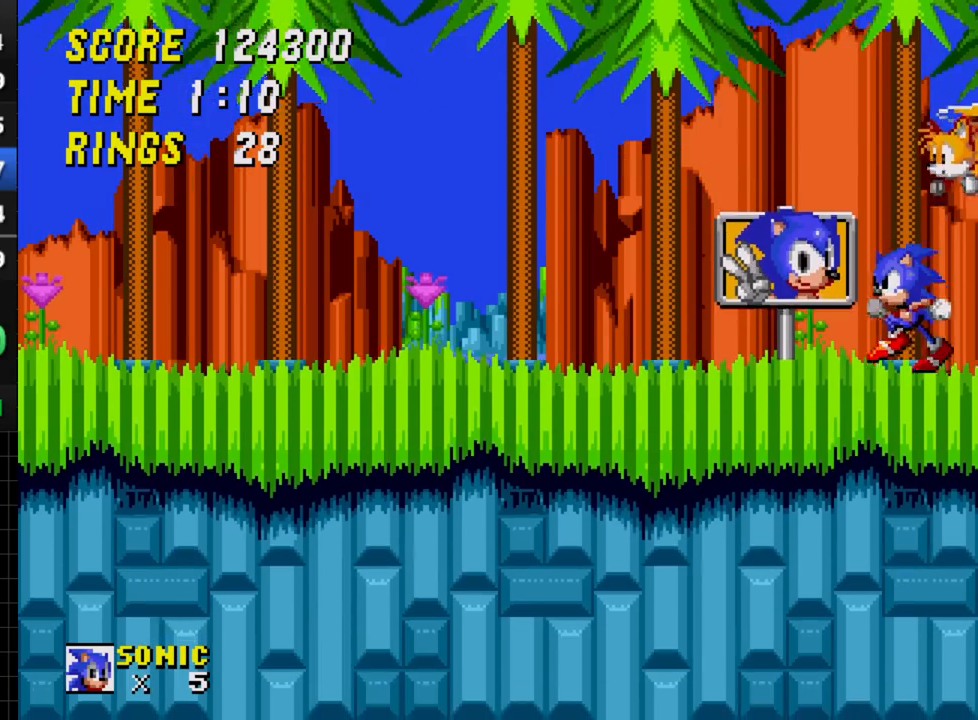
{"buttons": ["DPAD_LEFT"], "events": [[317, "DPAD_LEFT", "down"]]}
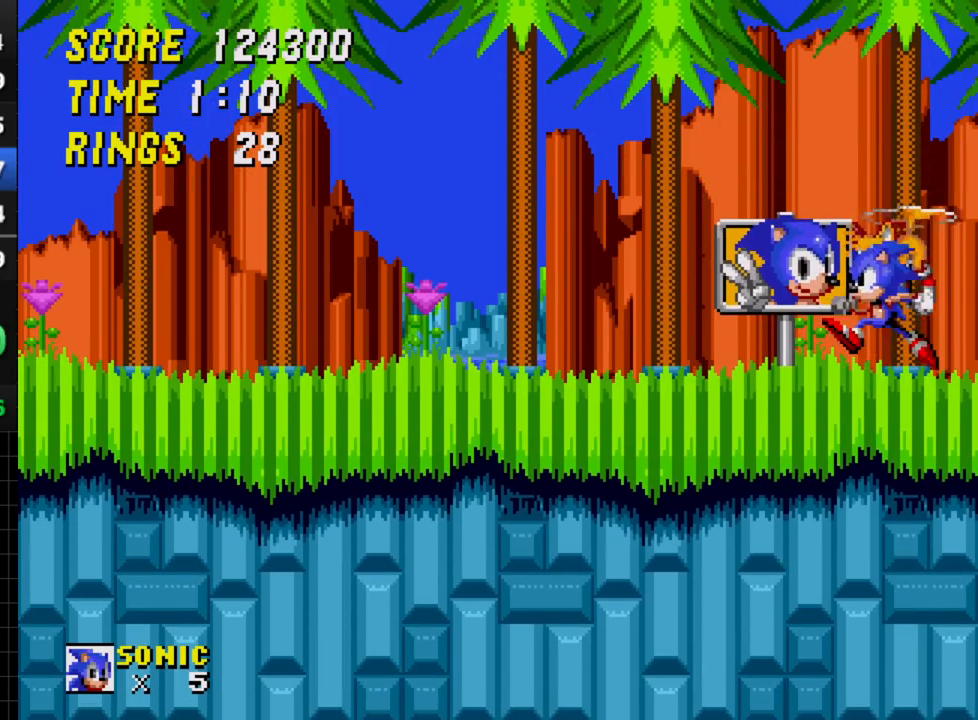
{"buttons": ["DPAD_LEFT"], "events": []}
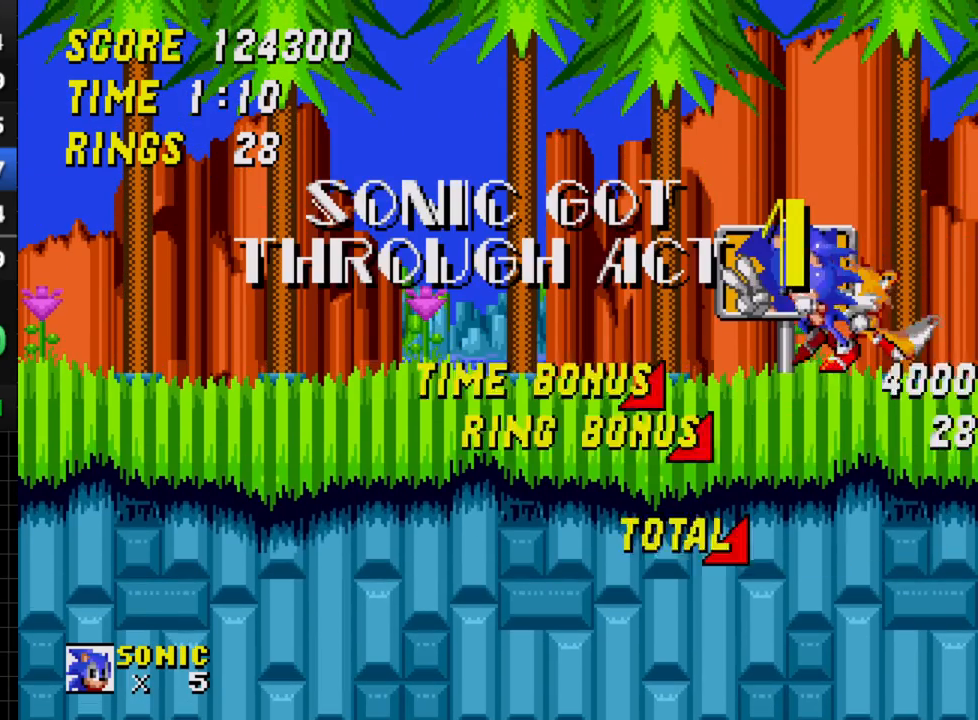
{"buttons": [], "events": [[417, "DPAD_LEFT", "up"]]}
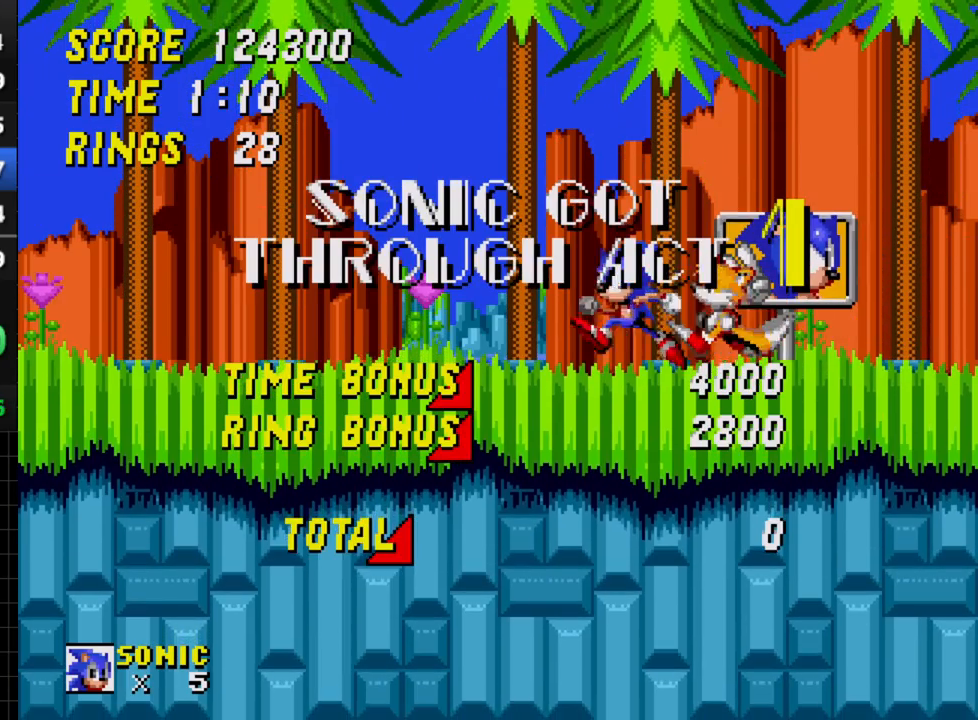
{"buttons": [], "events": []}
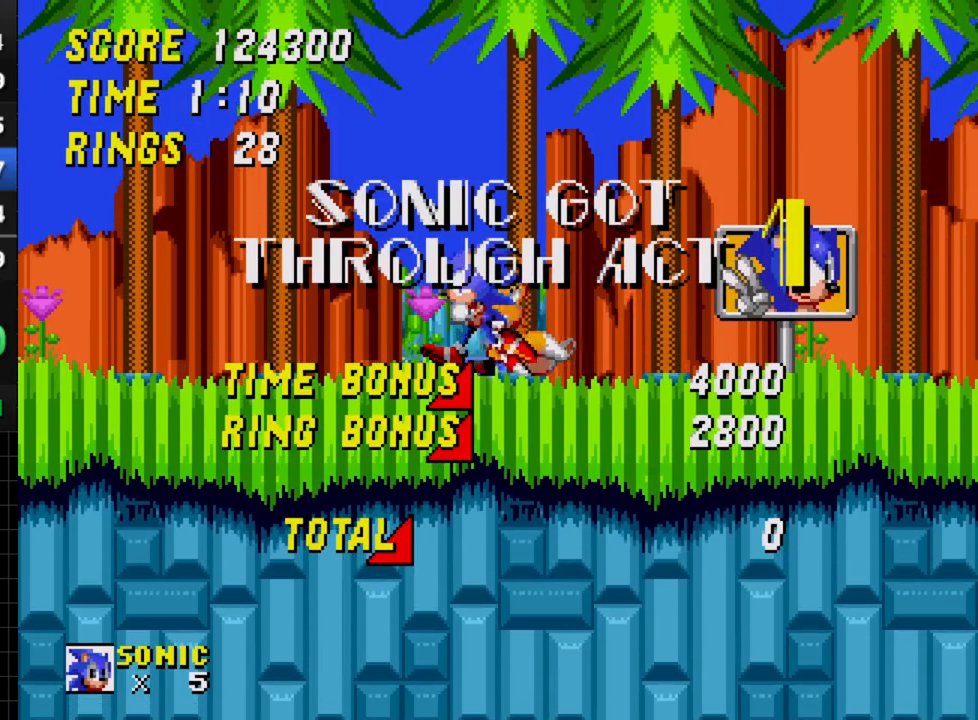
{"buttons": [], "events": []}
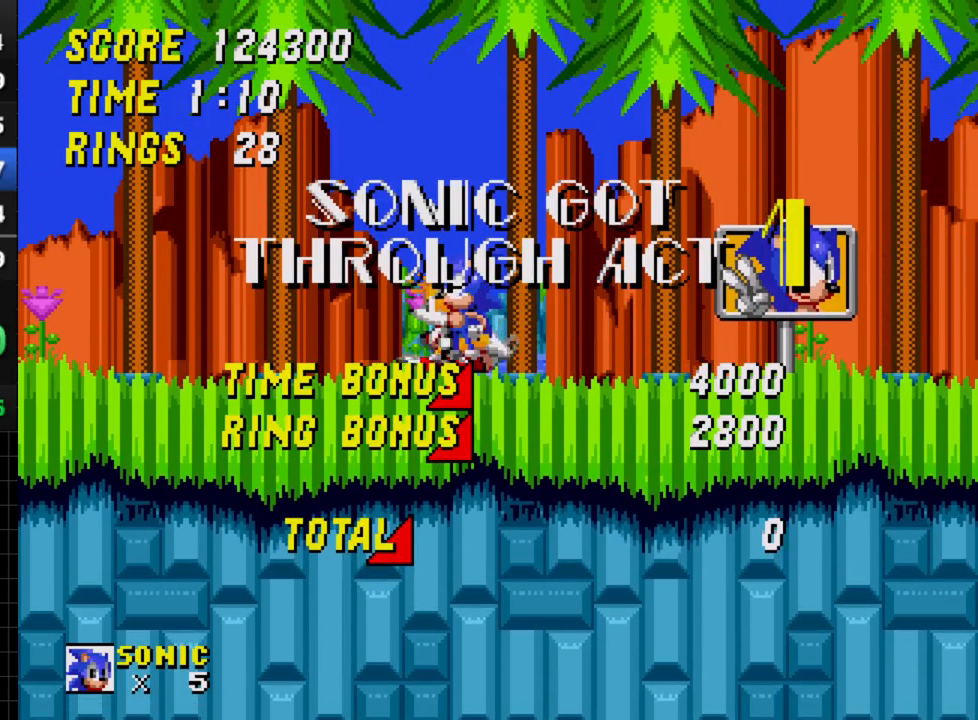
{"buttons": [], "events": []}
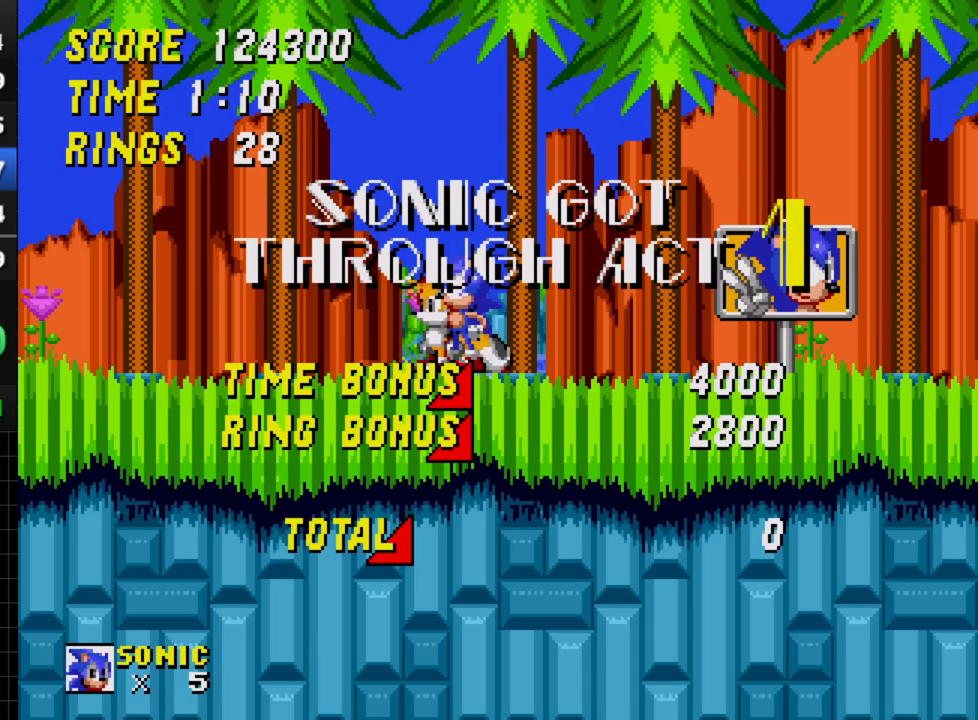
{"buttons": [], "events": []}
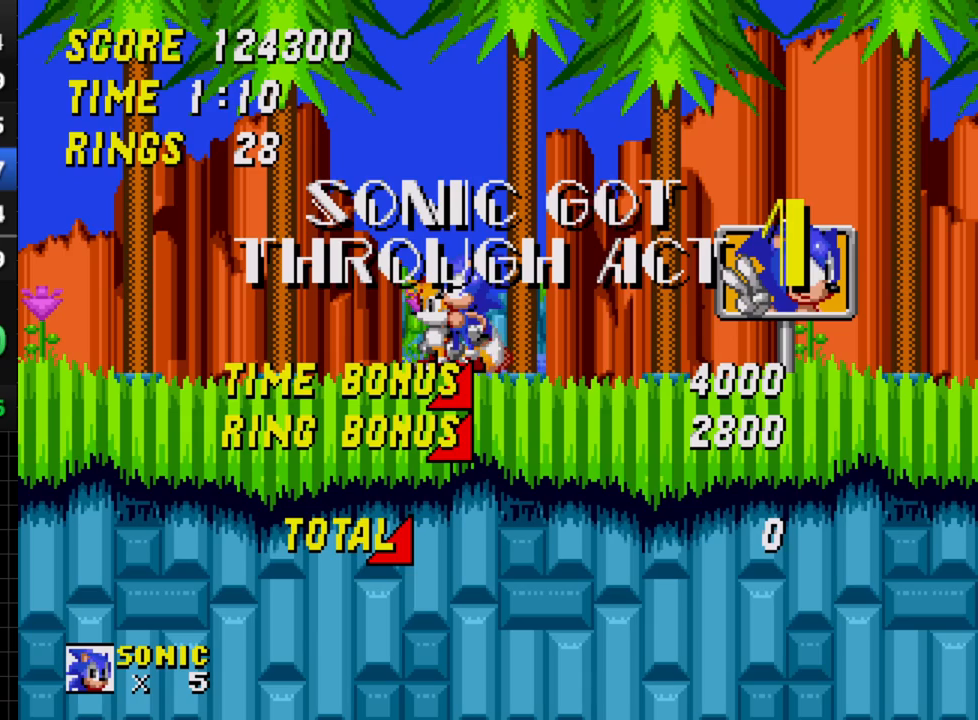
{"buttons": [], "events": []}
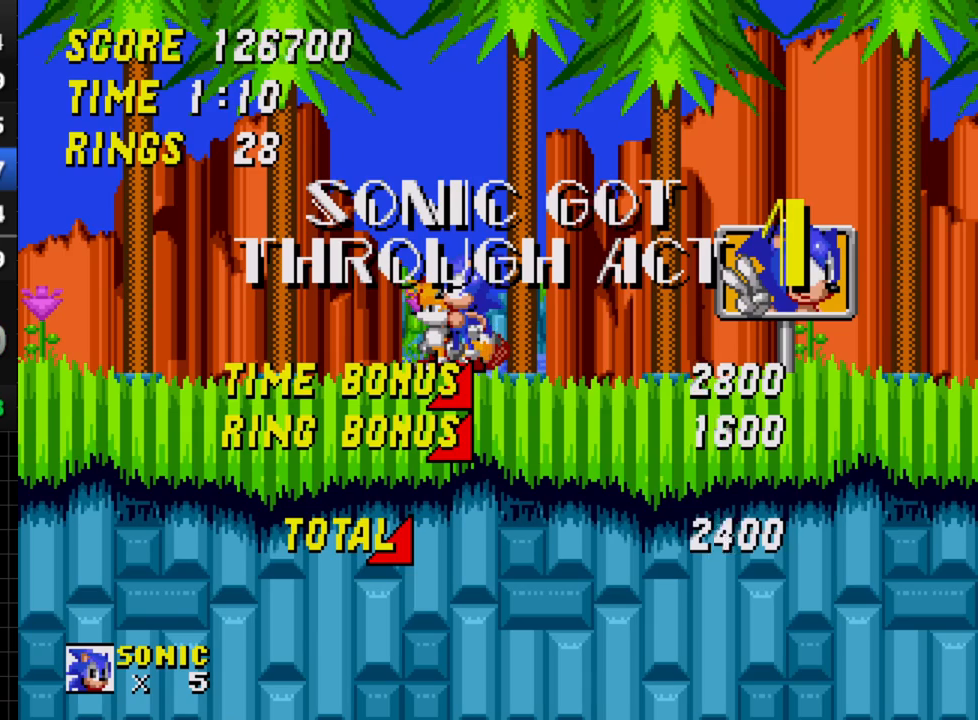
{"buttons": [], "events": []}
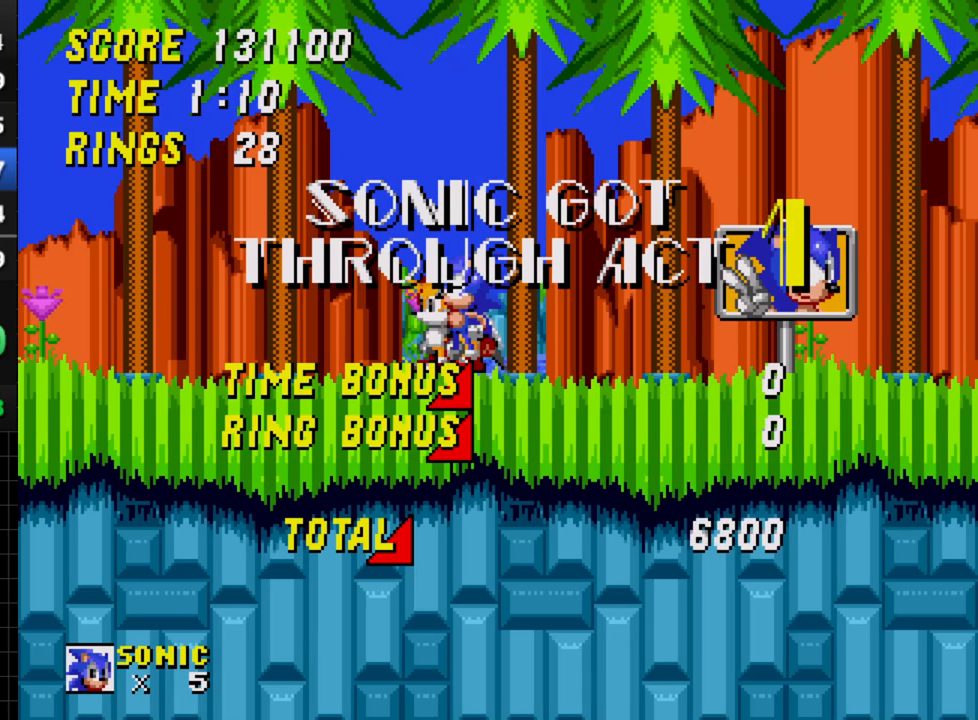
{"buttons": ["DPAD_LEFT"], "events": [[283, "DPAD_LEFT", "down"]]}
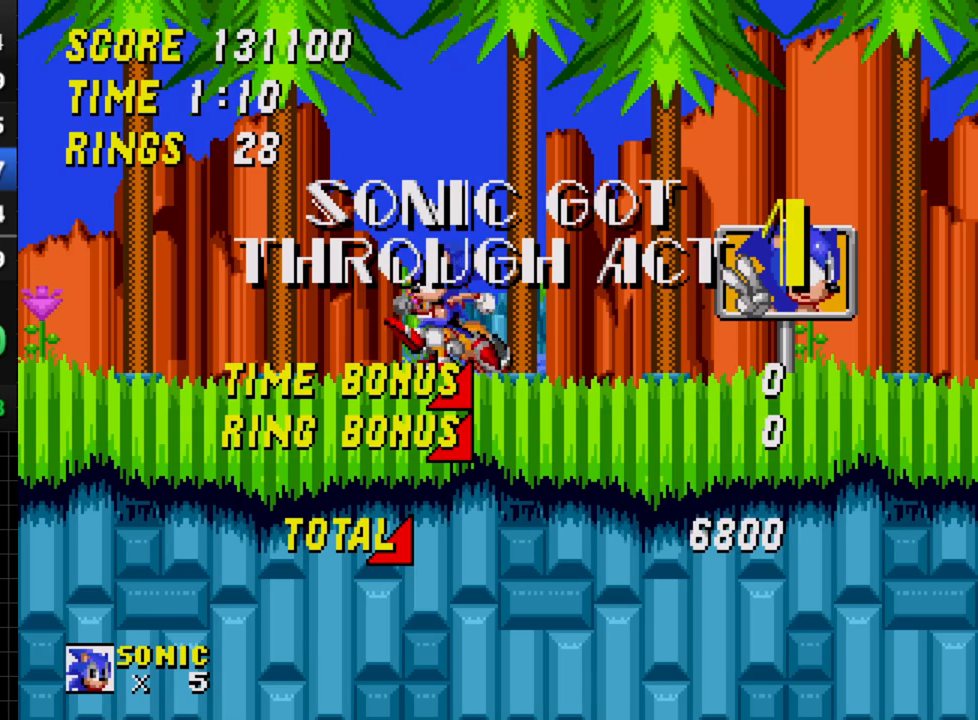
{"buttons": [], "events": [[350, "DPAD_LEFT", "up"]]}
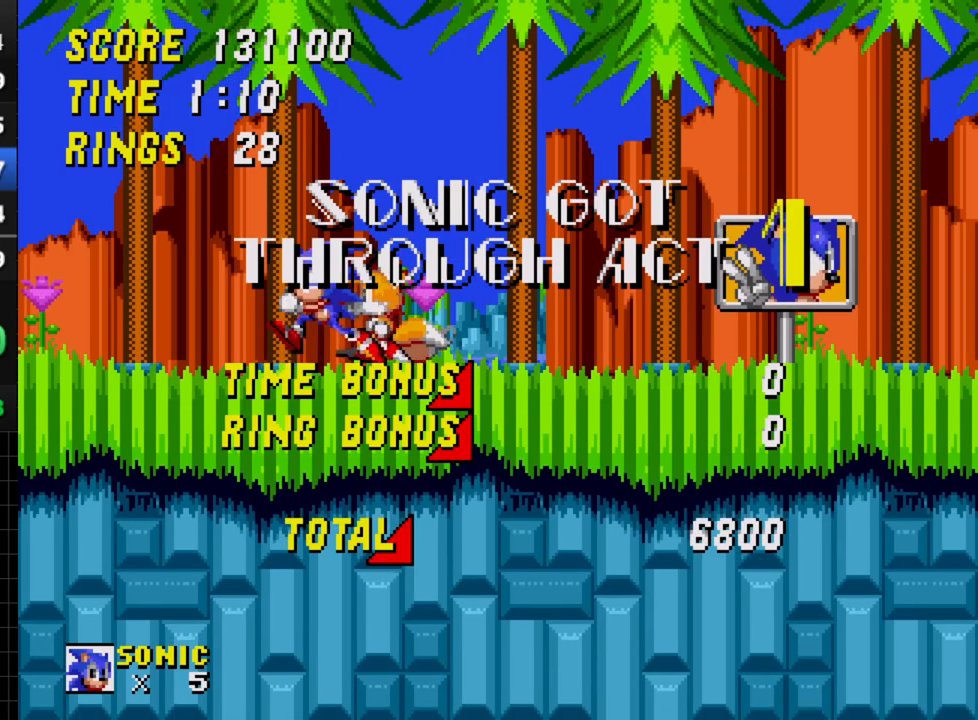
{"buttons": ["DPAD_LEFT"], "events": [[367, "DPAD_LEFT", "down"]]}
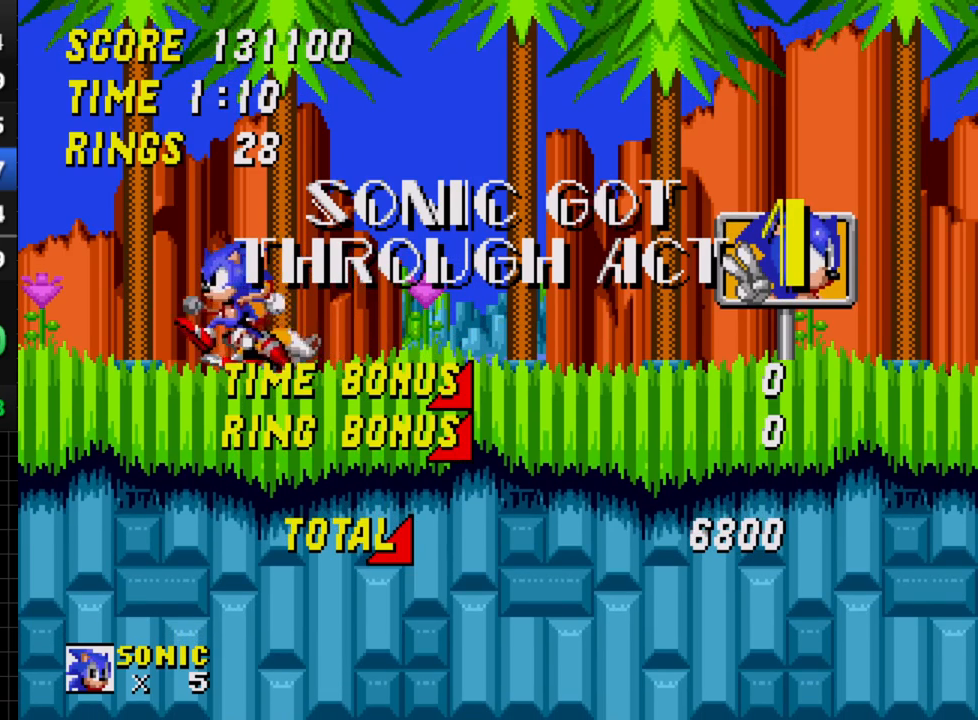
{"buttons": ["DPAD_RIGHT"], "events": [[233, "DPAD_LEFT", "up"], [483, "DPAD_RIGHT", "down"]]}
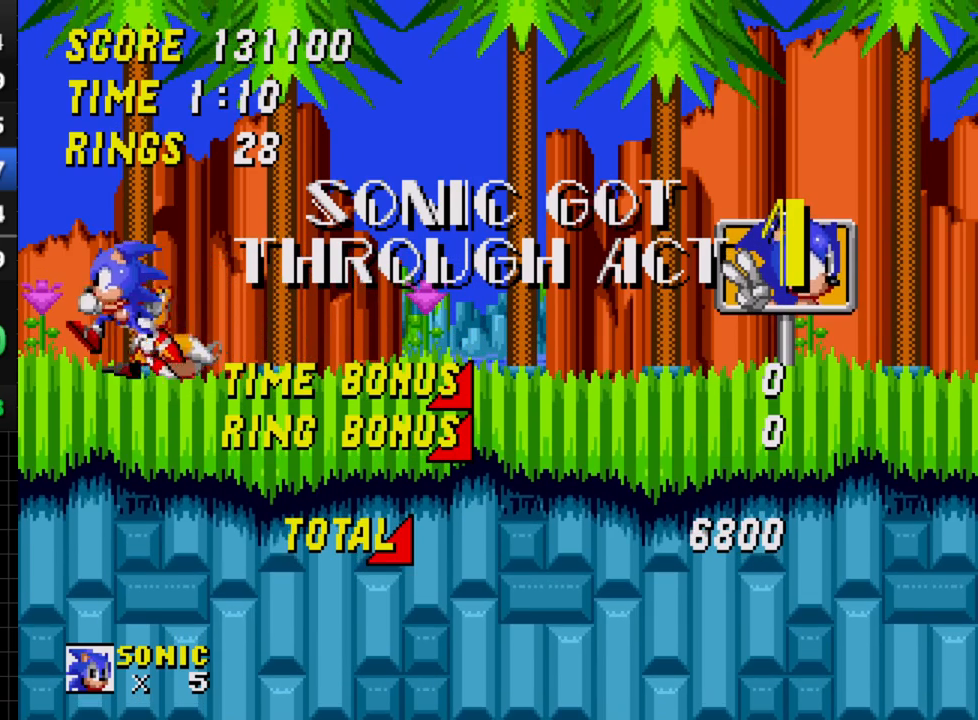
{"buttons": [], "events": [[33, "DPAD_RIGHT", "up"]]}
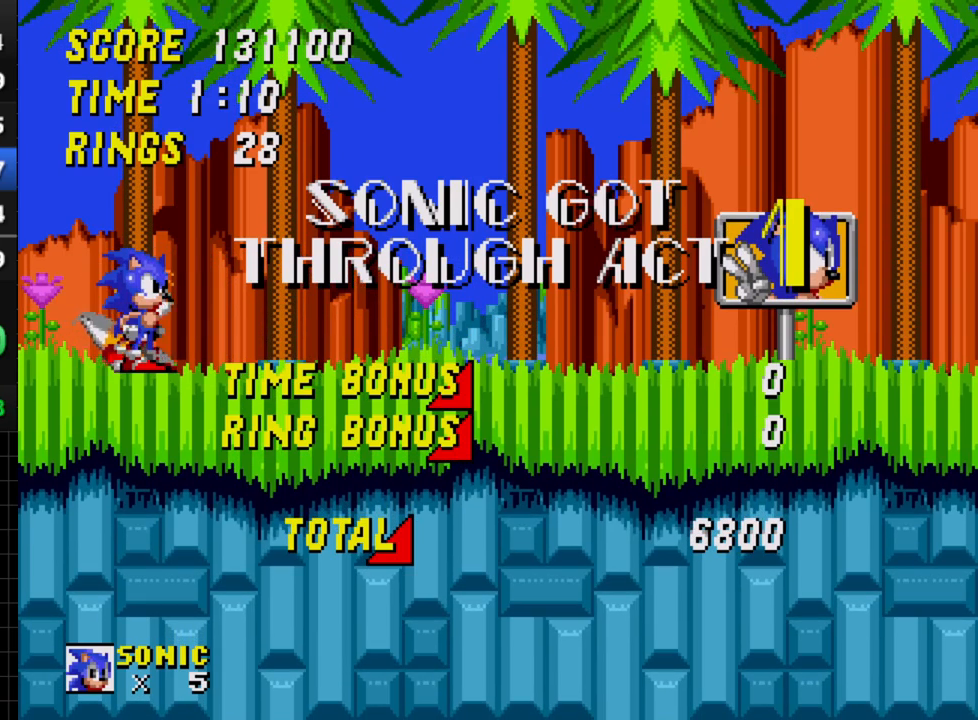
{"buttons": ["B", "C", "DPAD_DOWN"], "events": [[400, "DPAD_DOWN", "down"], [433, "A", "down"], [483, "B", "down"], [500, "A", "up"], [500, "C", "down"]]}
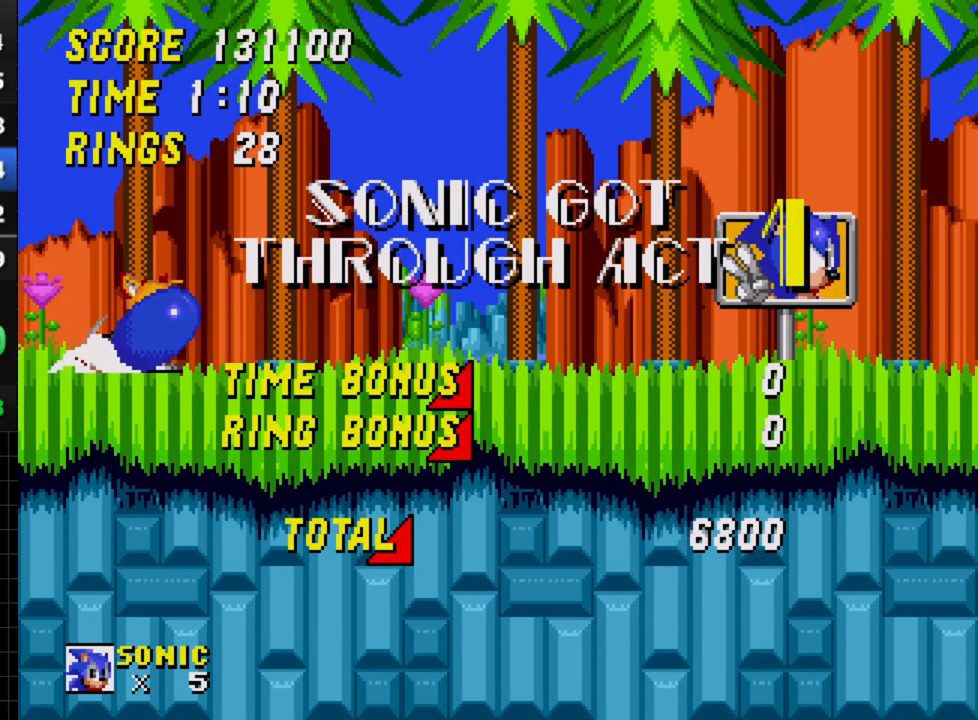
{"buttons": [], "events": [[17, "B", "up"], [33, "DPAD_DOWN", "up"], [50, "C", "up"]]}
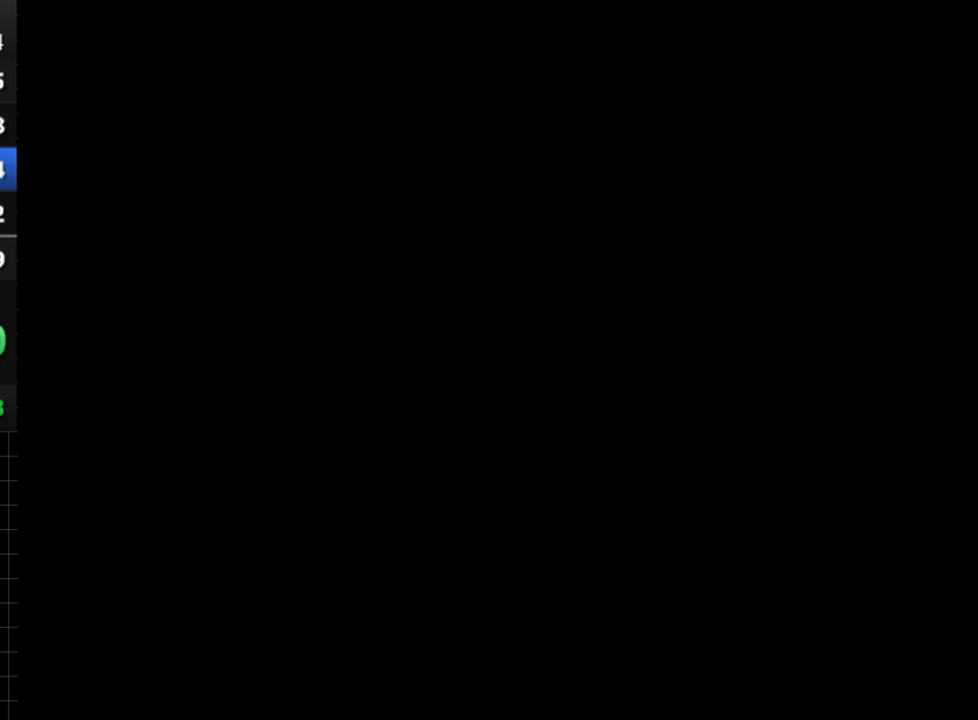
{"buttons": [], "events": []}
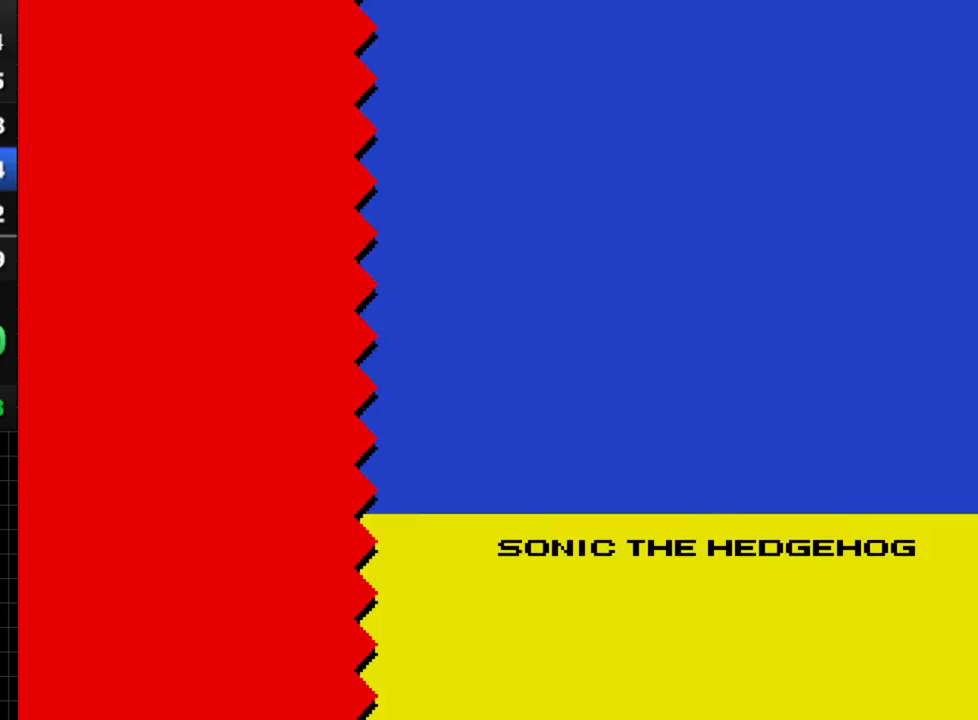
{"buttons": [], "events": []}
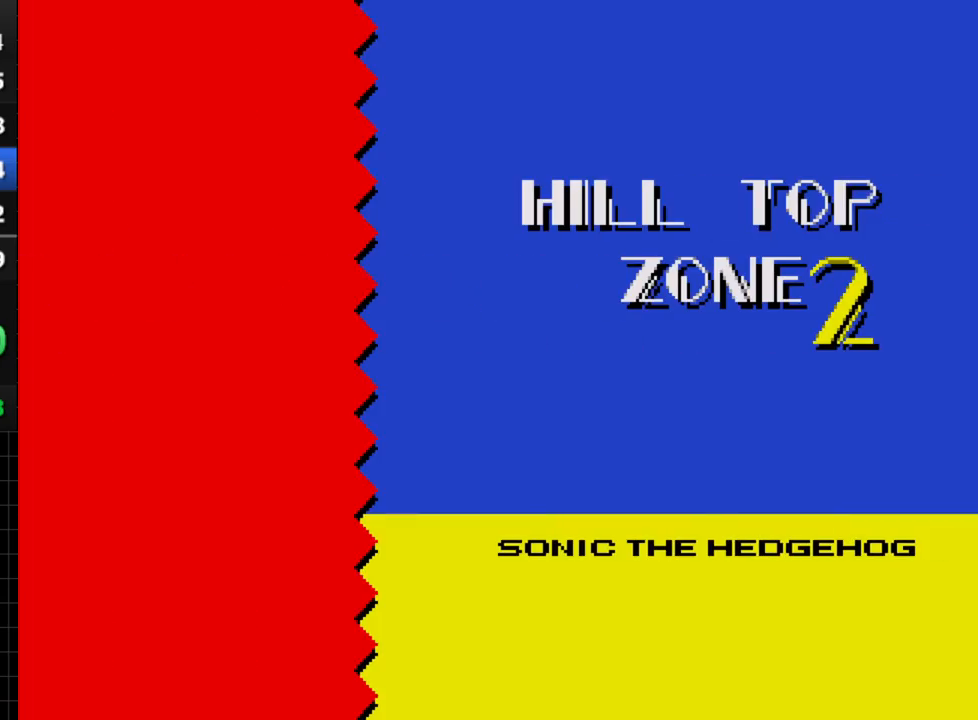
{"buttons": [], "events": []}